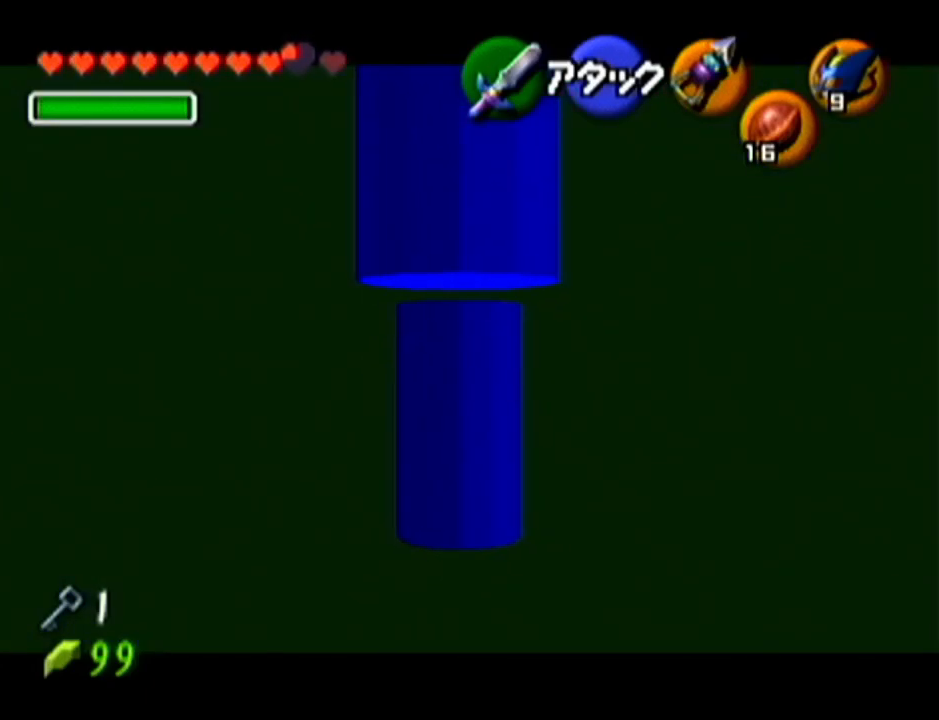
Gameplay with a controller (Nintendo layout); each line is a JSON object with the inputs held at the frame after it. "events" lists button and stick changes between this image and that frame as [ms after this image, input, new state], when the widget could be followed in between. Not read: L3 R3.
{"buttons": ["Z"], "left_stick": "up", "events": []}
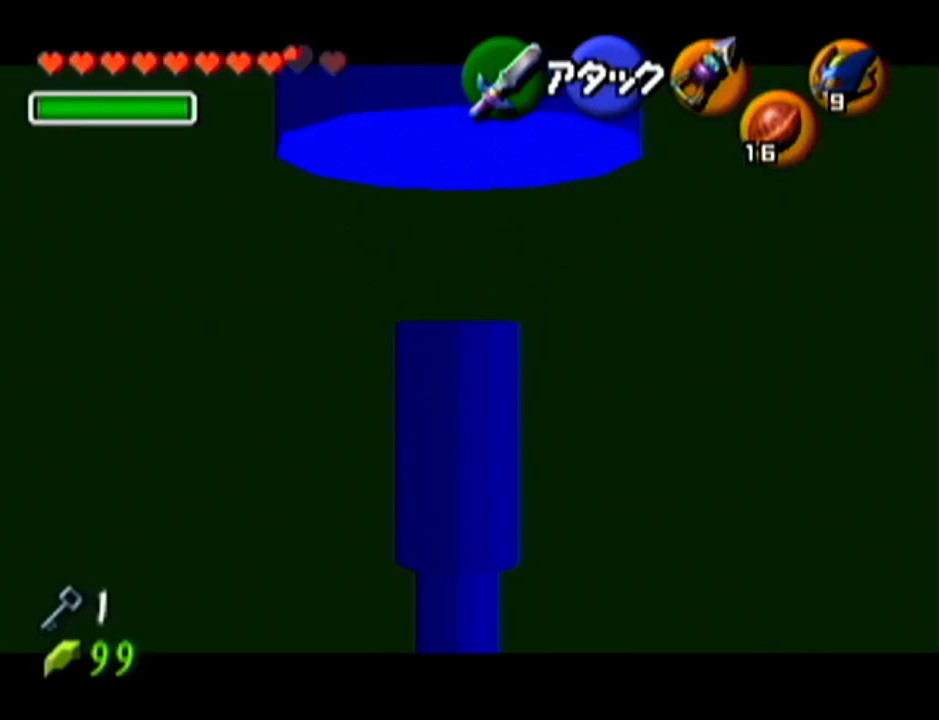
{"buttons": ["Z"], "left_stick": "up", "events": []}
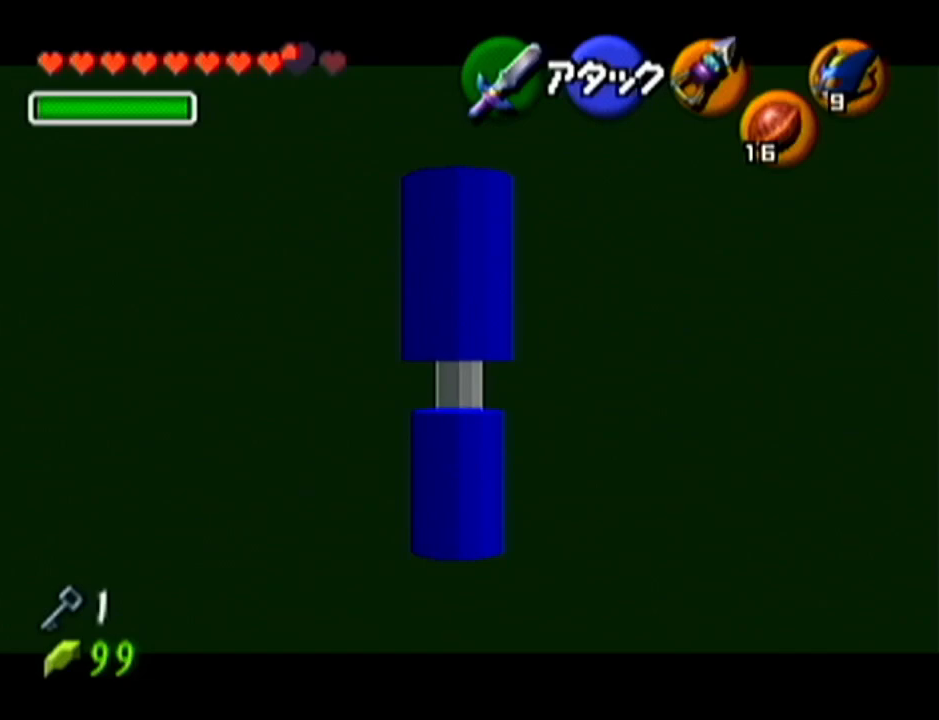
{"buttons": ["Z"], "left_stick": "up", "events": []}
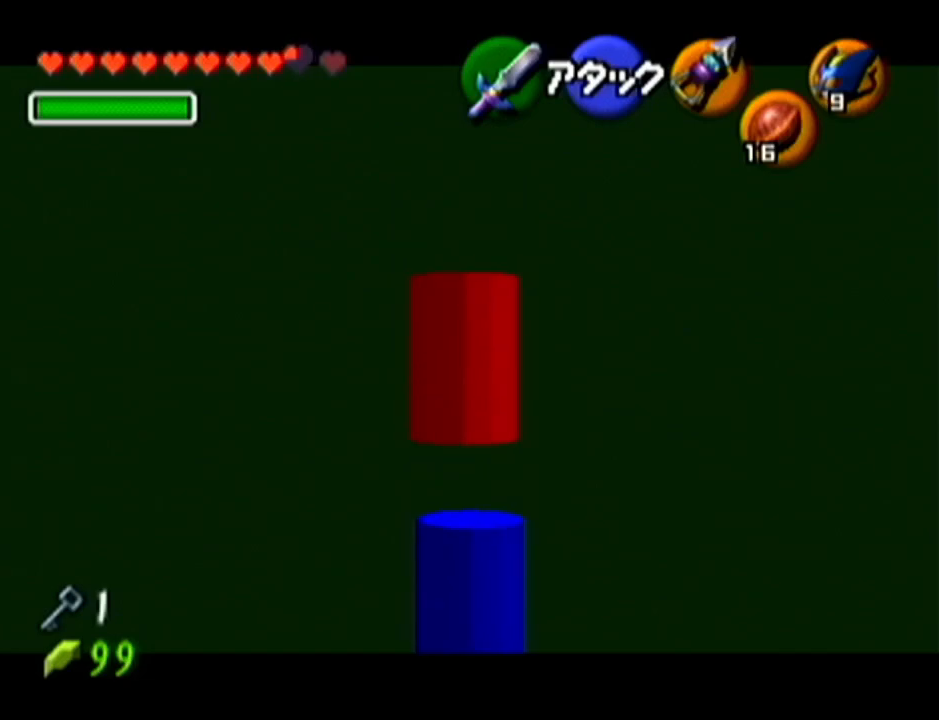
{"buttons": ["Z"], "left_stick": "up", "events": []}
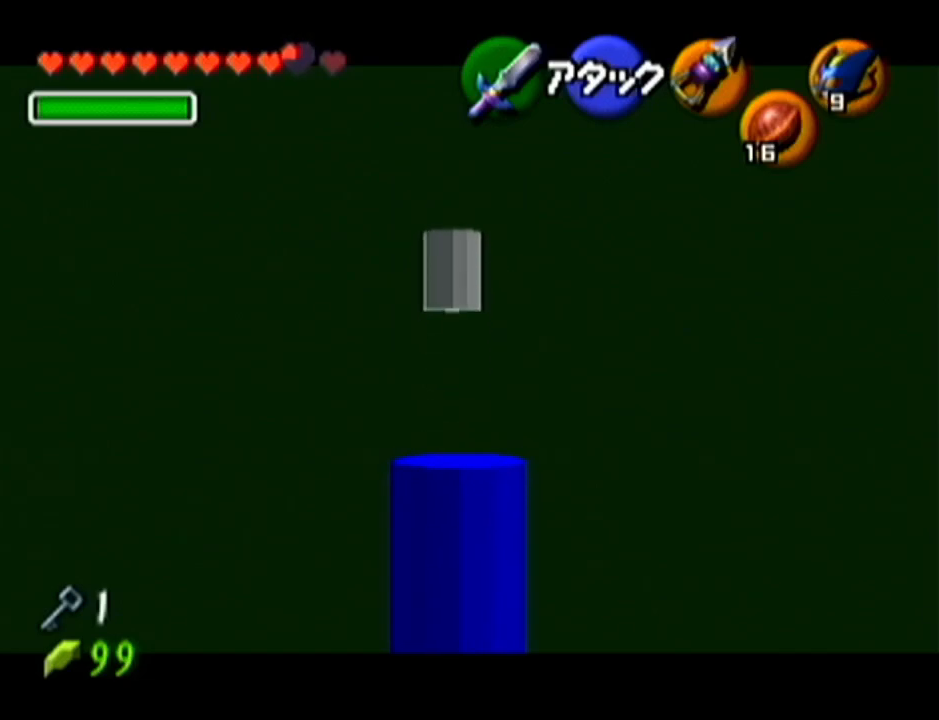
{"buttons": ["Z"], "left_stick": "up", "events": []}
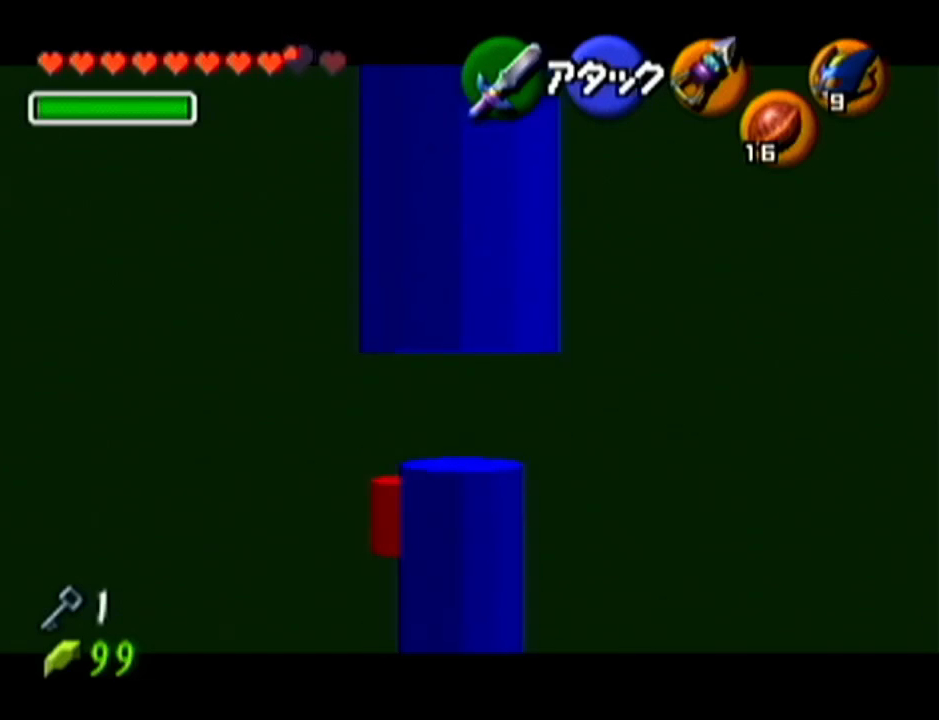
{"buttons": ["Z"], "left_stick": "up-right", "events": [[83, "A", "down"], [300, "A", "up"], [417, "left_stick", "up-right"]]}
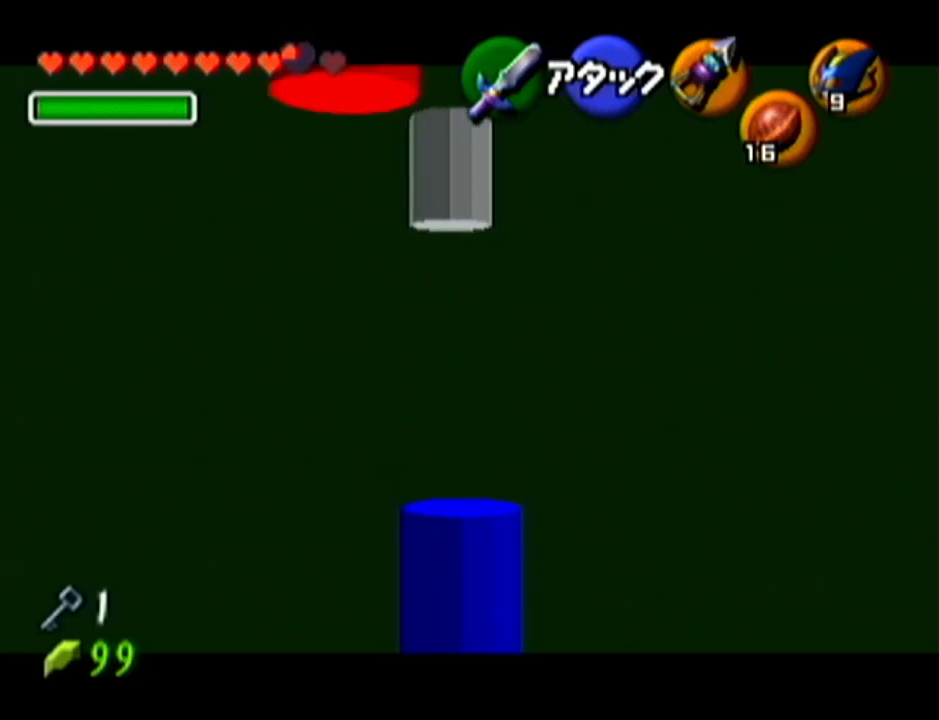
{"buttons": ["Z"], "left_stick": "up-right", "events": []}
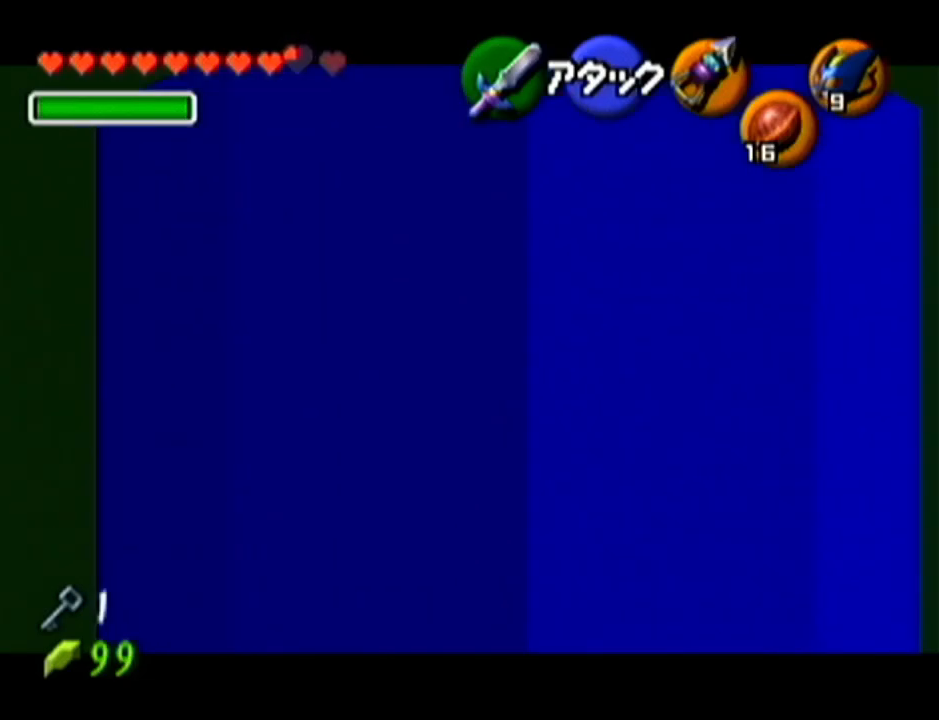
{"buttons": ["Z"], "left_stick": "up", "events": [[434, "left_stick", "up"]]}
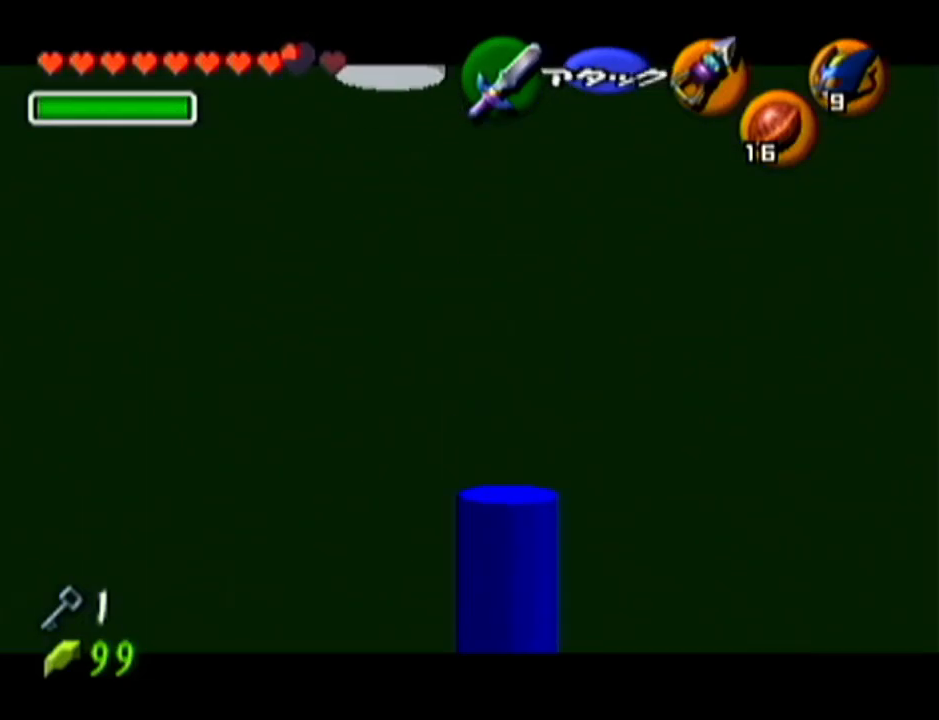
{"buttons": ["Z"], "left_stick": "center", "events": [[334, "left_stick", "center"]]}
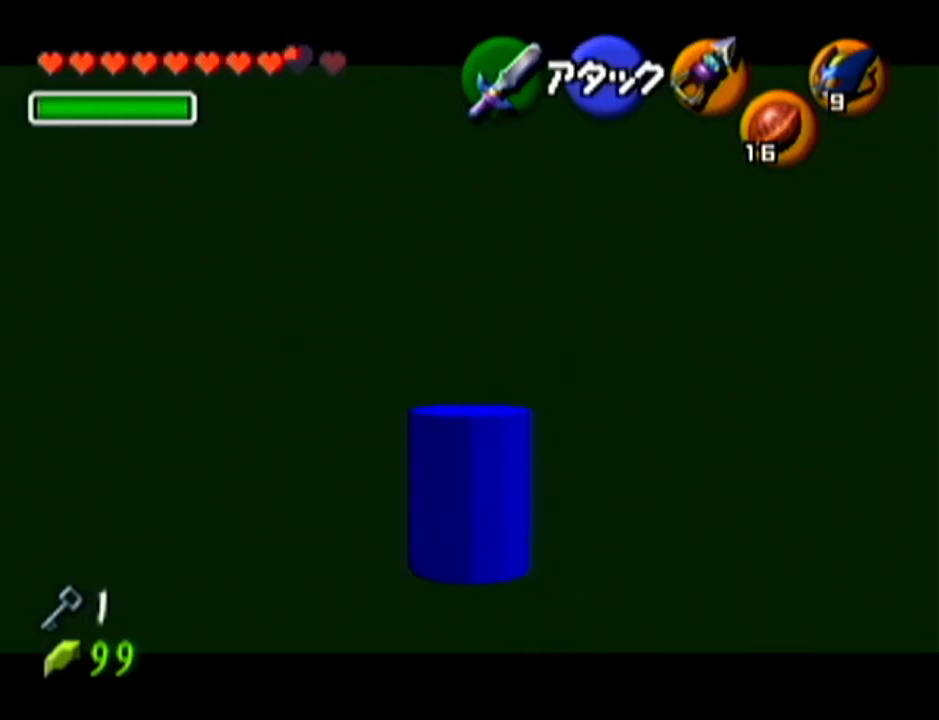
{"buttons": [], "left_stick": "center", "events": [[417, "Z", "up"]]}
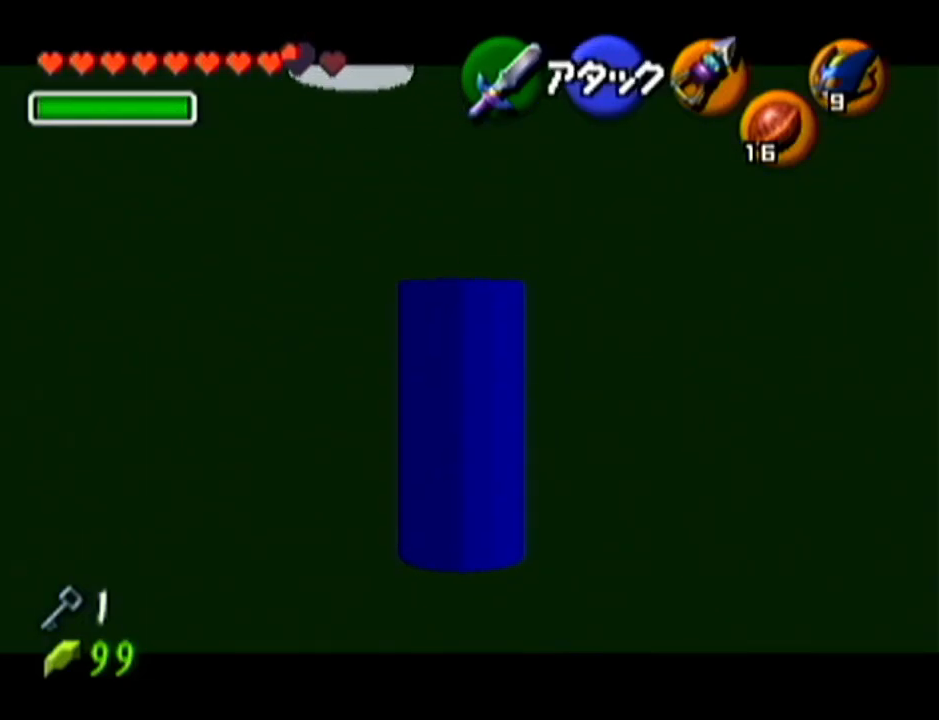
{"buttons": ["Z"], "left_stick": "center", "events": [[84, "left_stick", "right"], [151, "left_stick", "center"], [267, "Z", "down"]]}
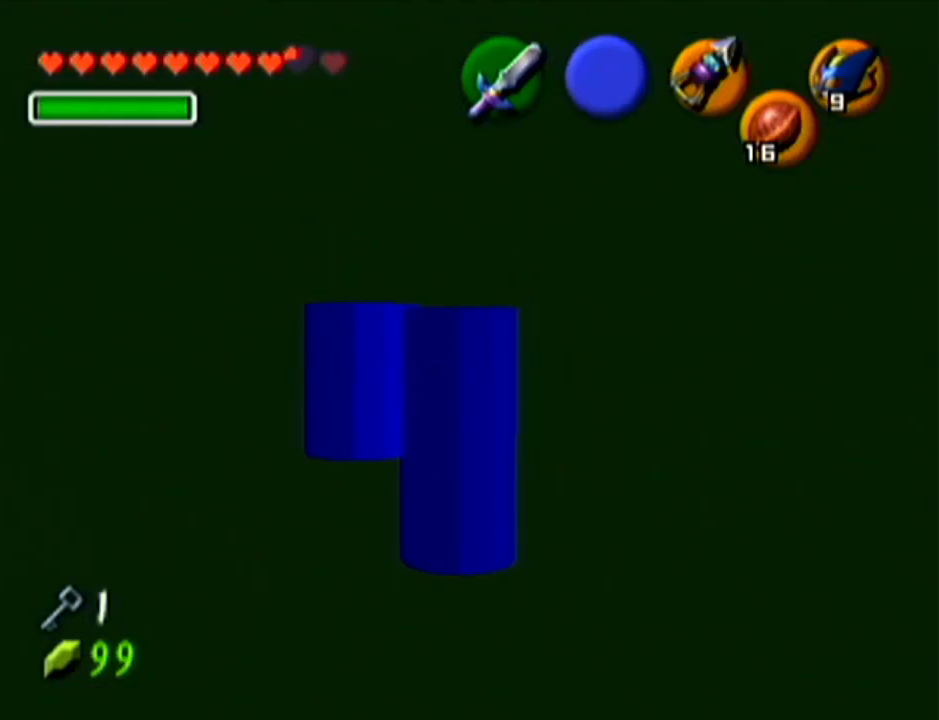
{"buttons": ["Z"], "left_stick": "center", "events": [[267, "left_stick", "left"], [334, "A", "down"], [417, "A", "up"], [450, "left_stick", "center"]]}
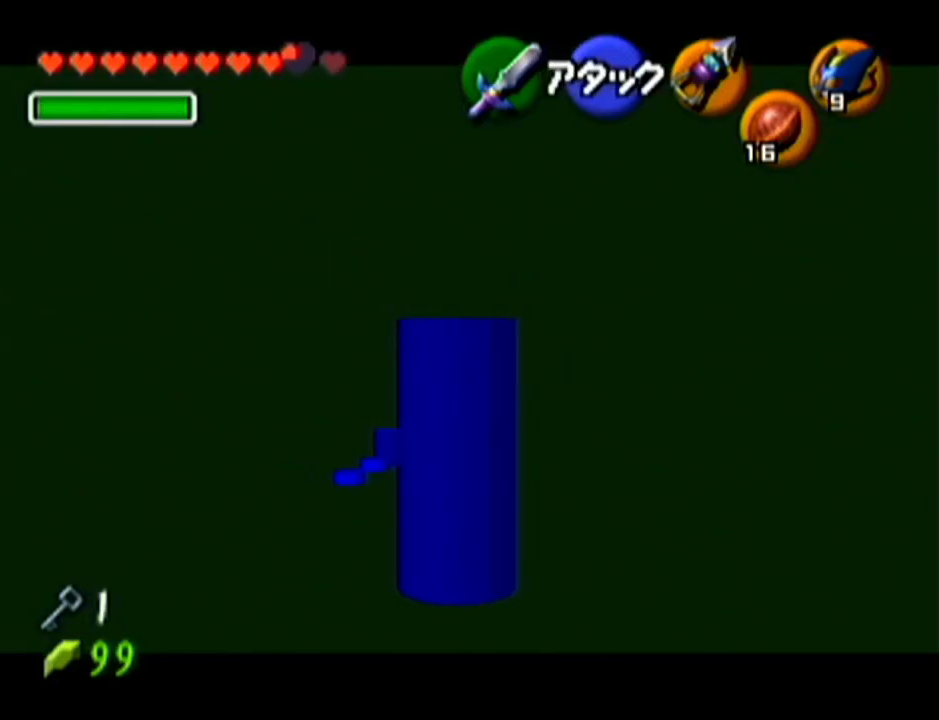
{"buttons": ["Z"], "left_stick": "left", "events": [[334, "left_stick", "left"]]}
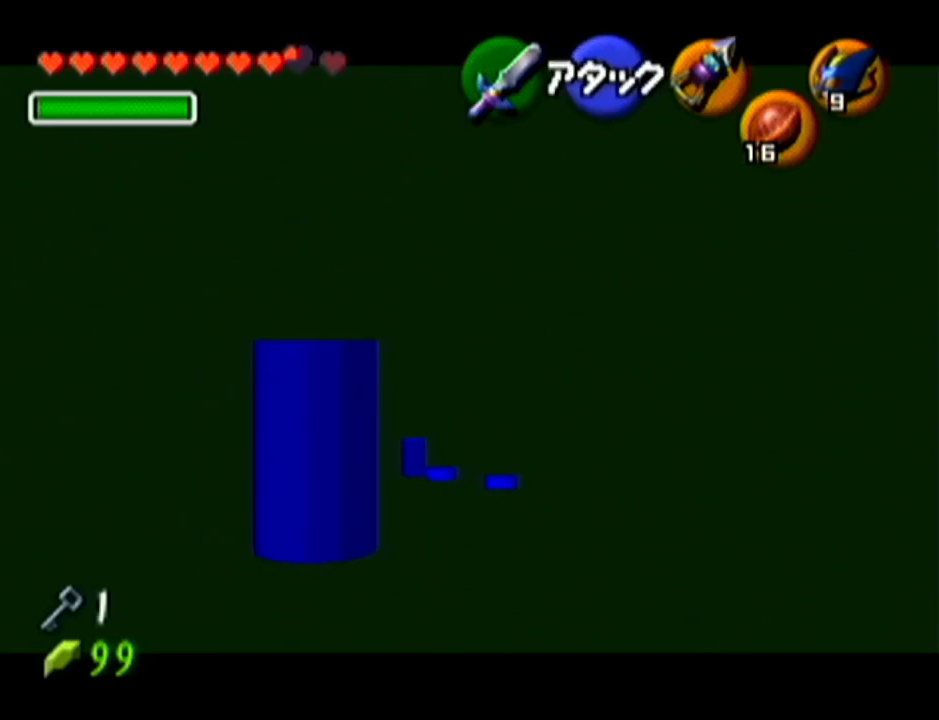
{"buttons": ["Z"], "left_stick": "down-left", "events": [[133, "left_stick", "down-left"]]}
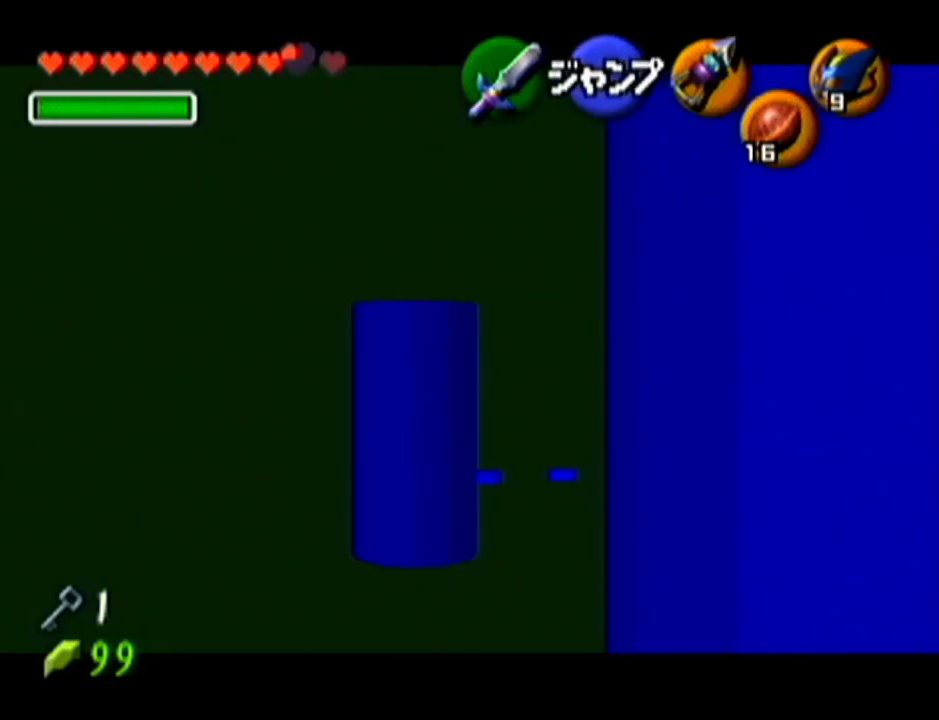
{"buttons": ["Z"], "left_stick": "center", "events": [[84, "left_stick", "down"], [451, "left_stick", "center"]]}
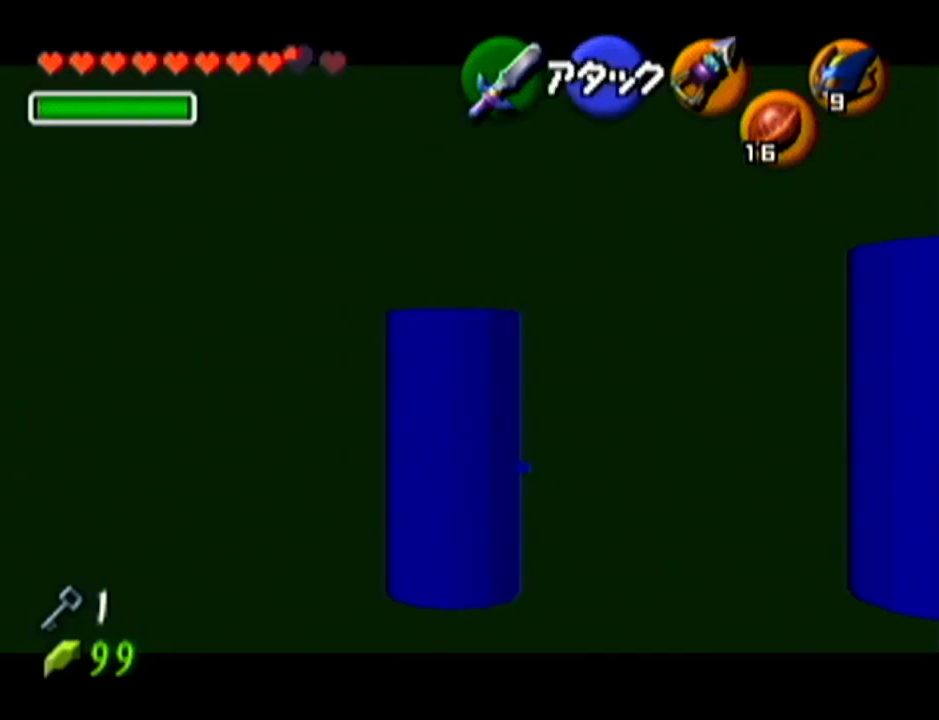
{"buttons": ["Z"], "left_stick": "right", "events": [[217, "left_stick", "down-right"], [450, "left_stick", "right"]]}
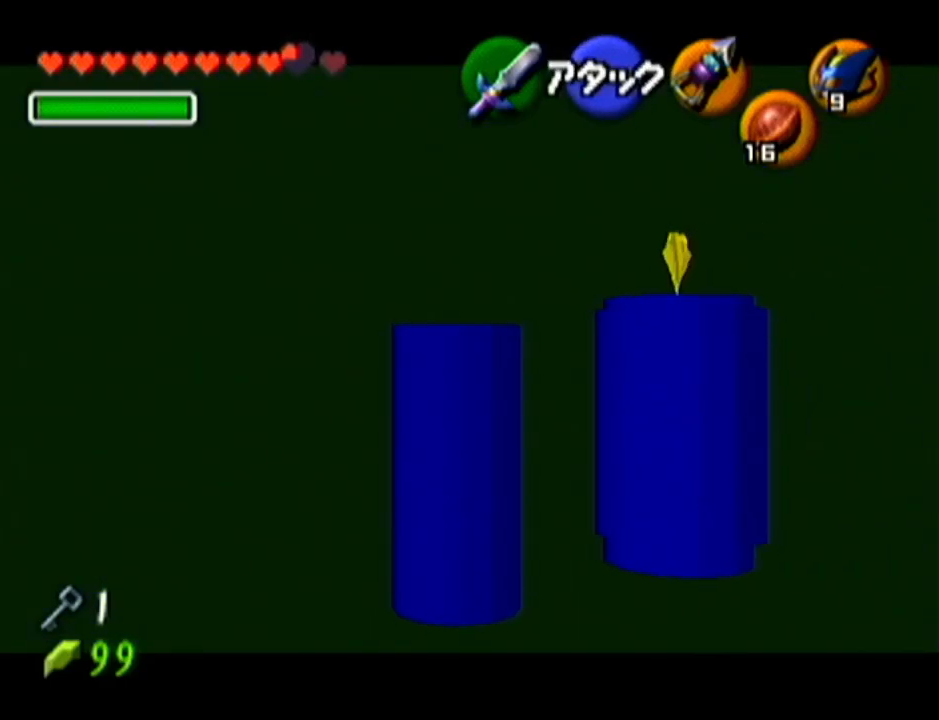
{"buttons": ["Z"], "left_stick": "center", "events": [[417, "left_stick", "center"]]}
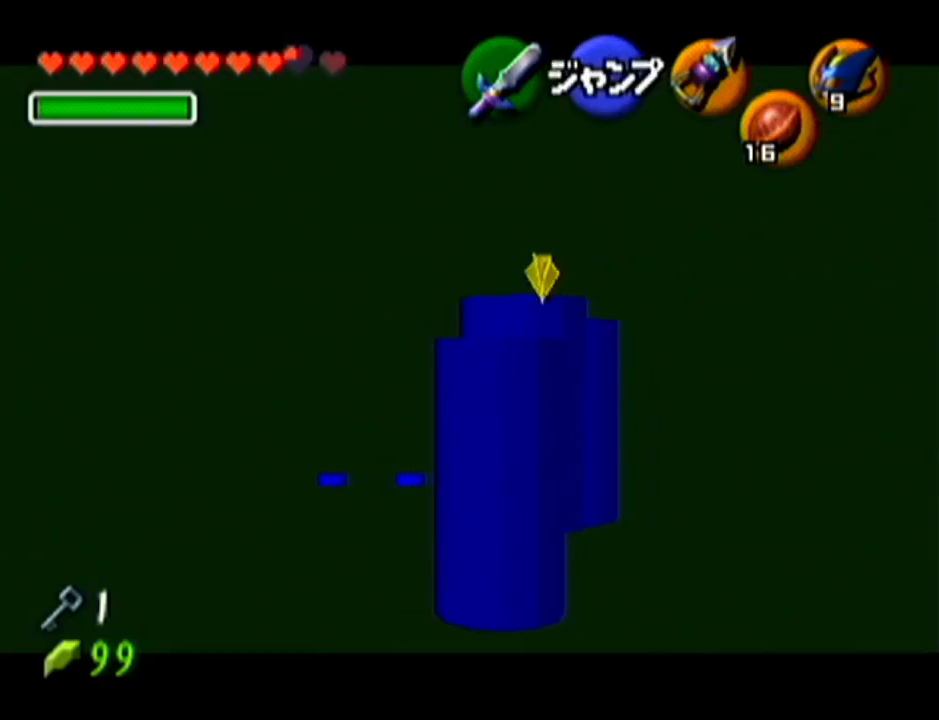
{"buttons": ["Z"], "left_stick": "left", "events": [[350, "left_stick", "left"]]}
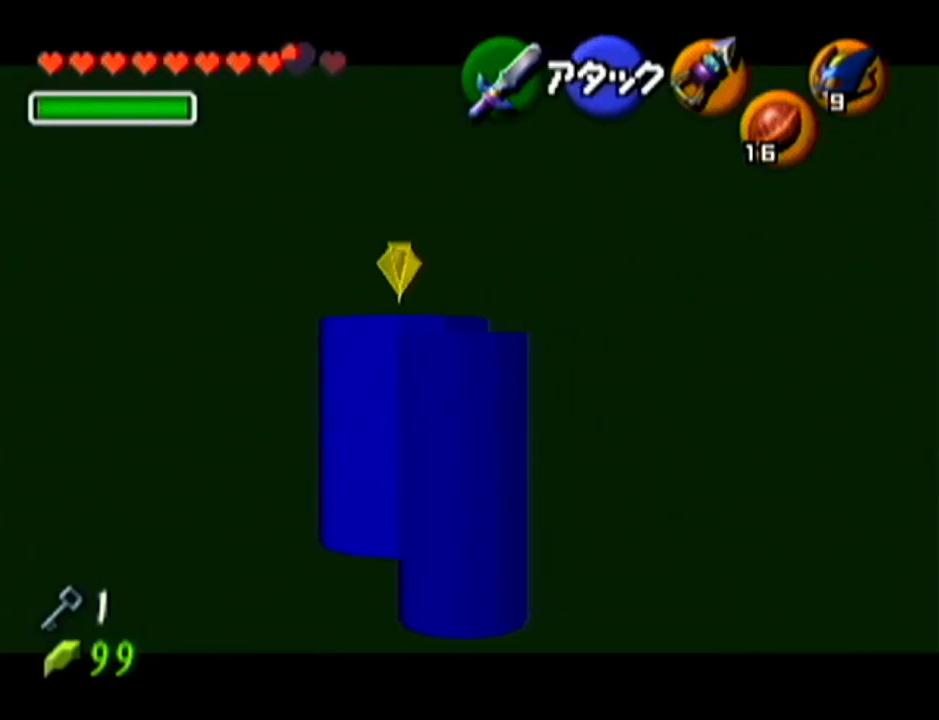
{"buttons": ["Z"], "left_stick": "left", "events": []}
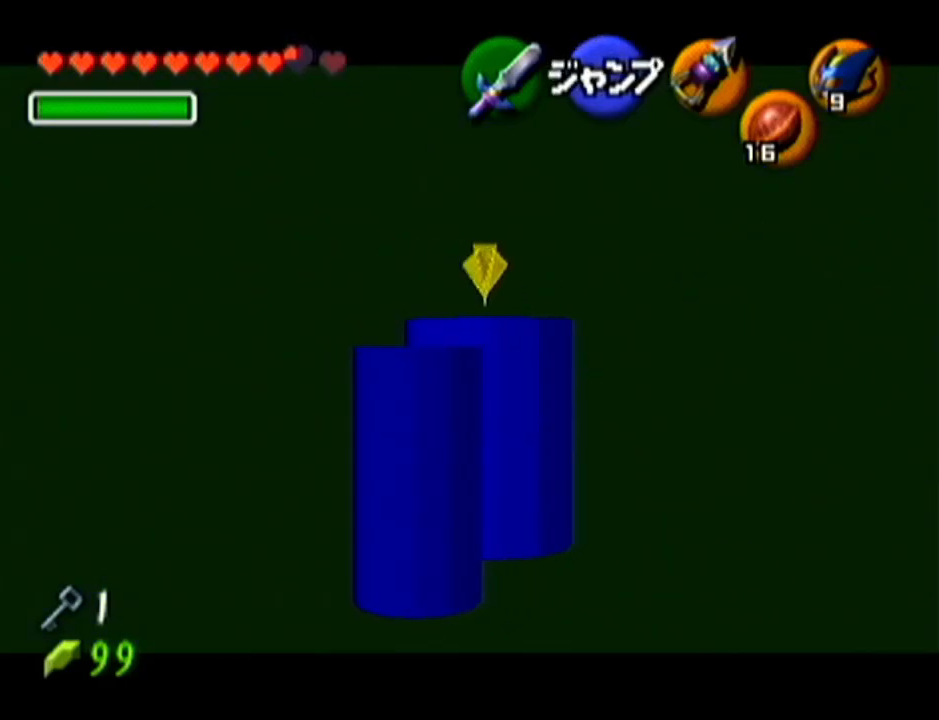
{"buttons": ["Z"], "left_stick": "center", "events": [[50, "left_stick", "center"]]}
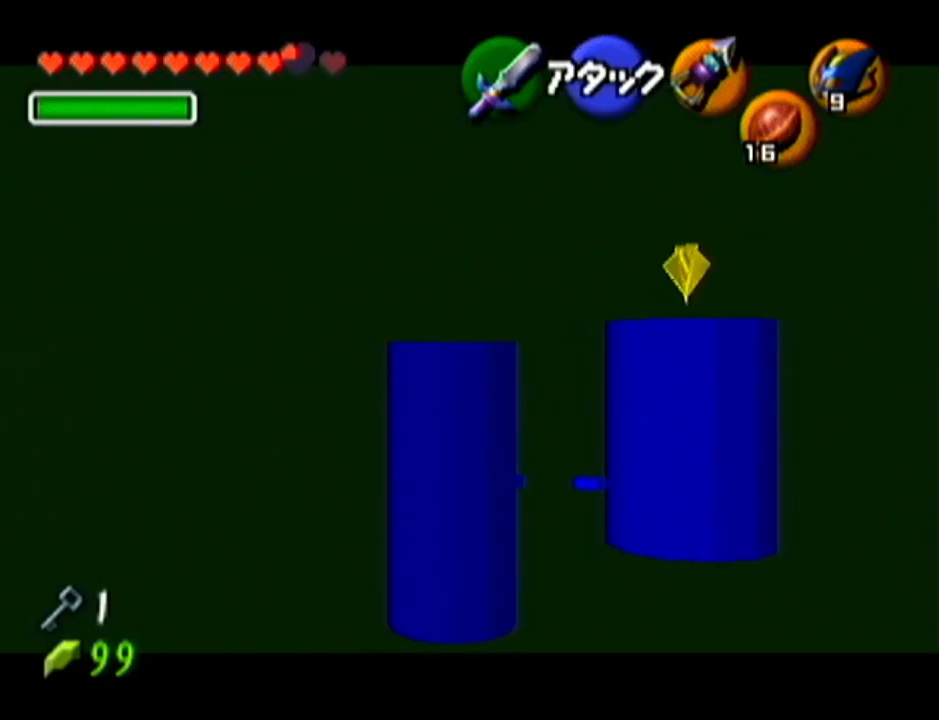
{"buttons": ["Z"], "left_stick": "center", "events": []}
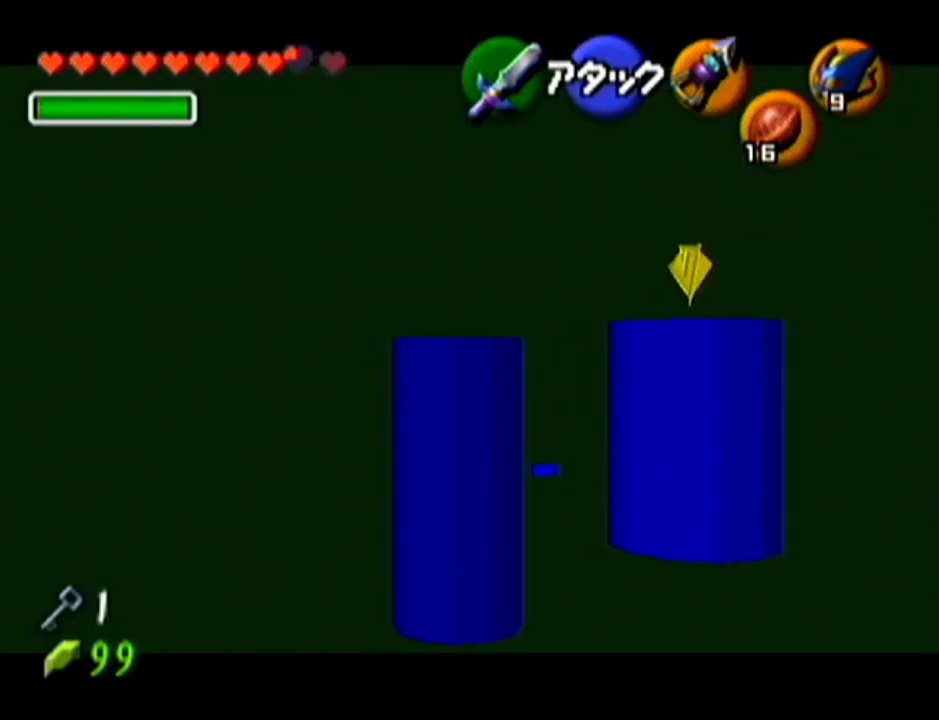
{"buttons": ["Z"], "left_stick": "center", "events": [[83, "left_stick", "right"], [317, "left_stick", "center"]]}
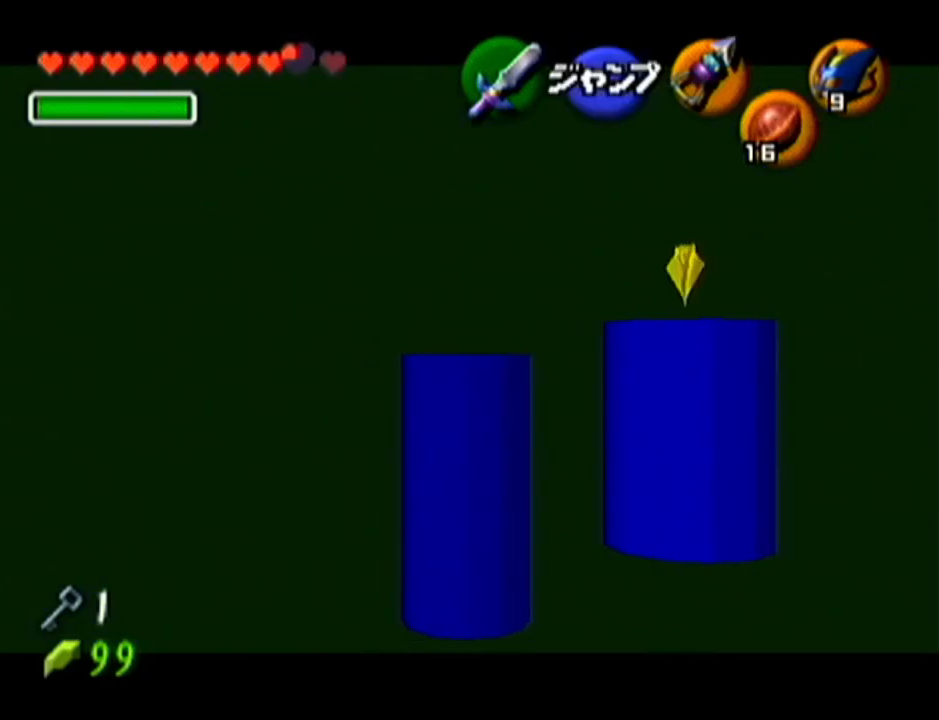
{"buttons": ["Z"], "left_stick": "center", "events": []}
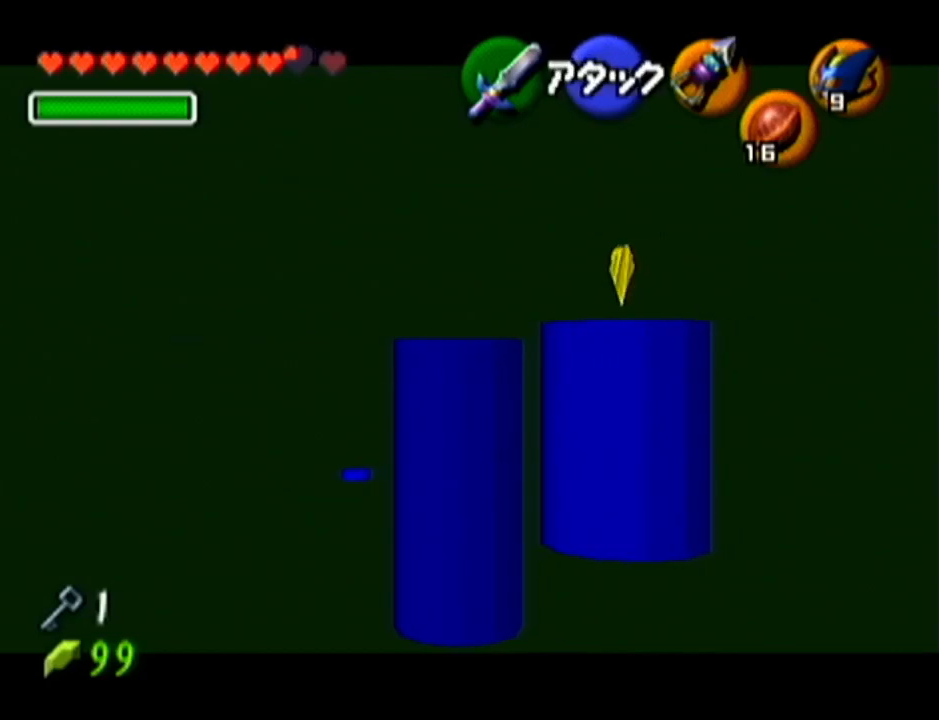
{"buttons": [], "left_stick": "center", "events": [[200, "Z", "up"]]}
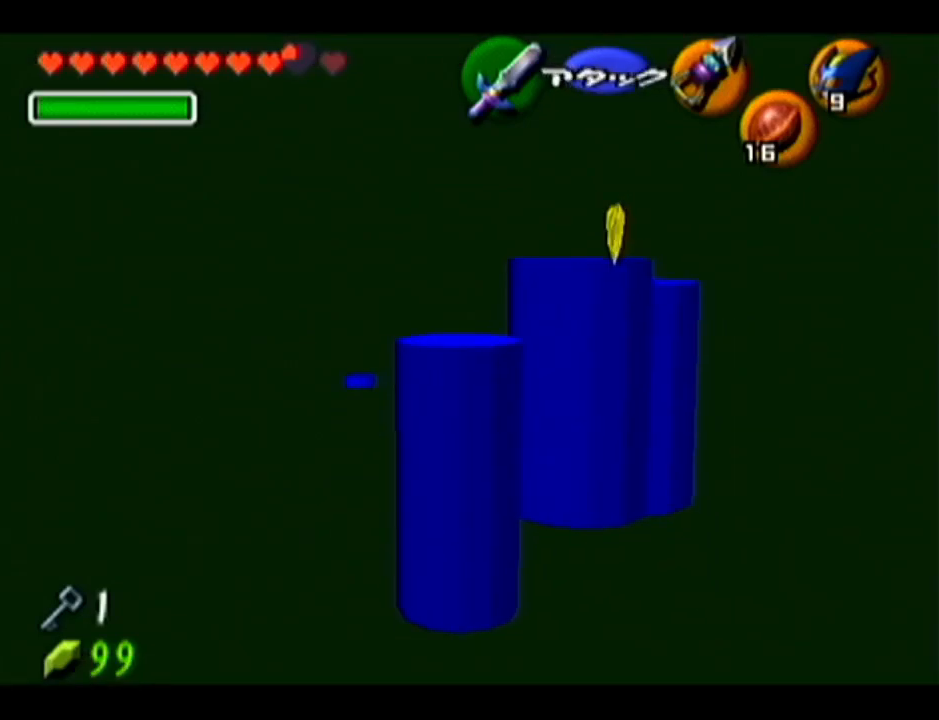
{"buttons": ["Z"], "left_stick": "center", "events": [[34, "Z", "down"], [267, "left_stick", "left"], [484, "left_stick", "center"]]}
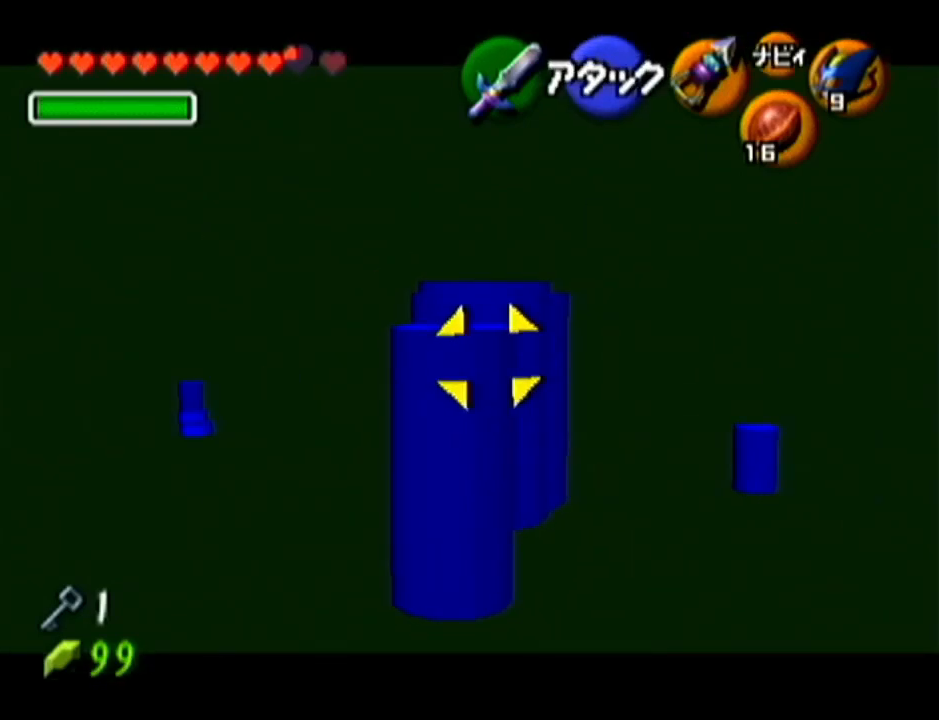
{"buttons": [], "left_stick": "up", "events": [[100, "Z", "up"], [334, "left_stick", "up"]]}
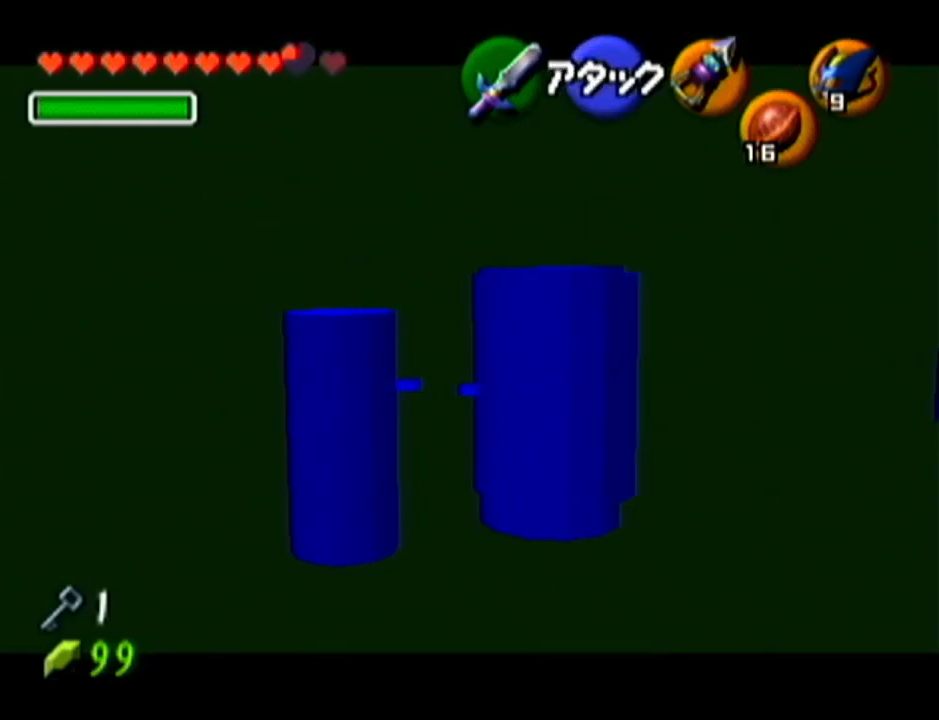
{"buttons": [], "left_stick": "up", "events": [[167, "left_stick", "up-left"], [334, "left_stick", "up"]]}
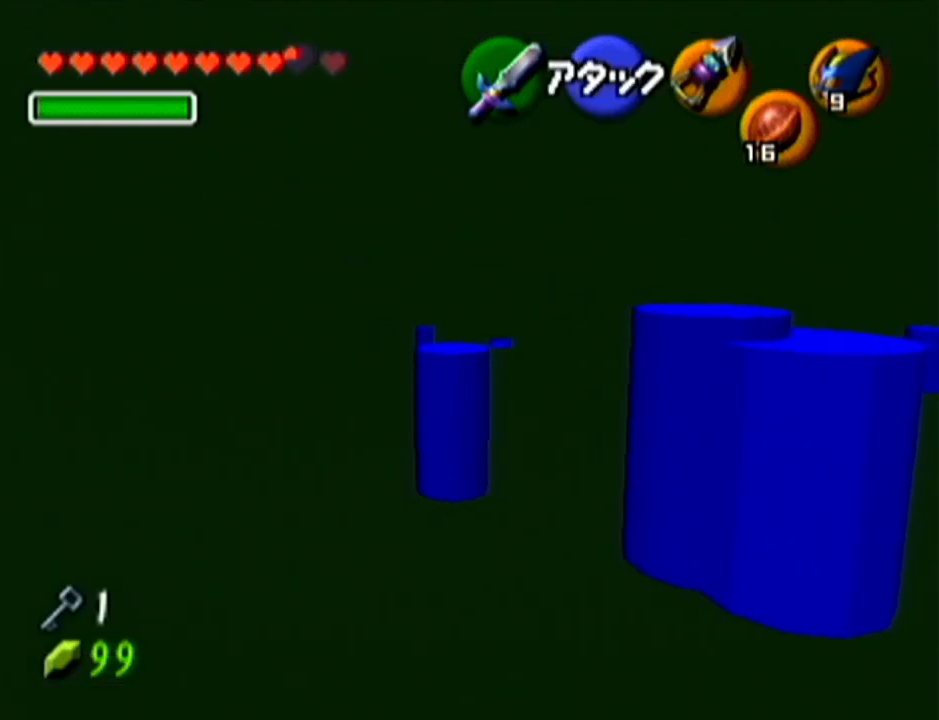
{"buttons": ["A"], "left_stick": "up", "events": [[33, "left_stick", "up-left"], [200, "left_stick", "up"], [317, "A", "down"]]}
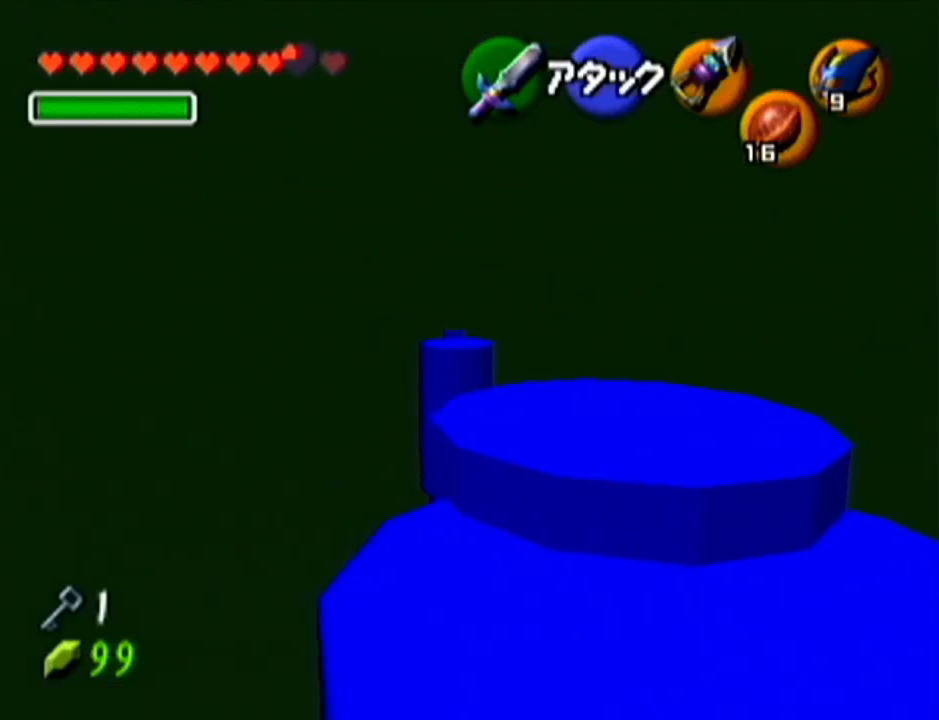
{"buttons": [], "left_stick": "up", "events": [[34, "A", "up"]]}
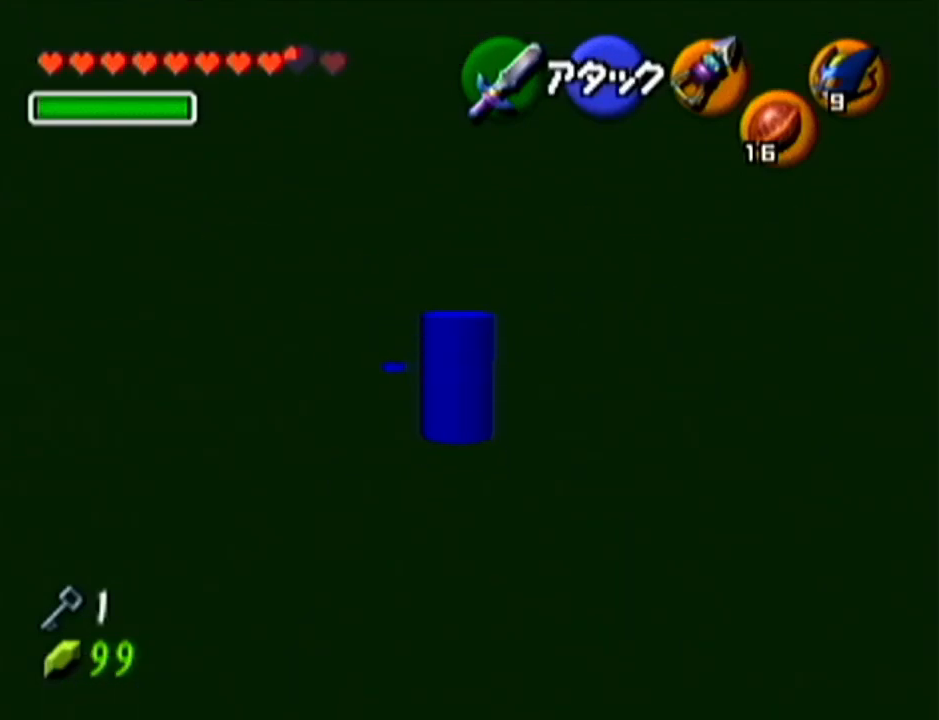
{"buttons": [], "left_stick": "up", "events": []}
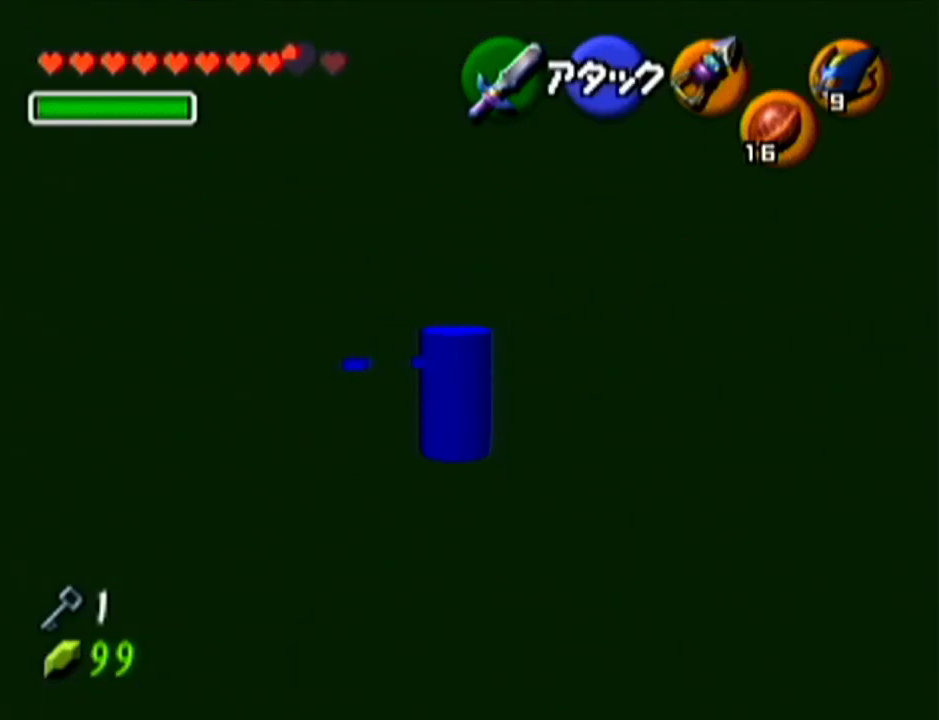
{"buttons": [], "left_stick": "up", "events": [[234, "B", "down"], [317, "B", "up"]]}